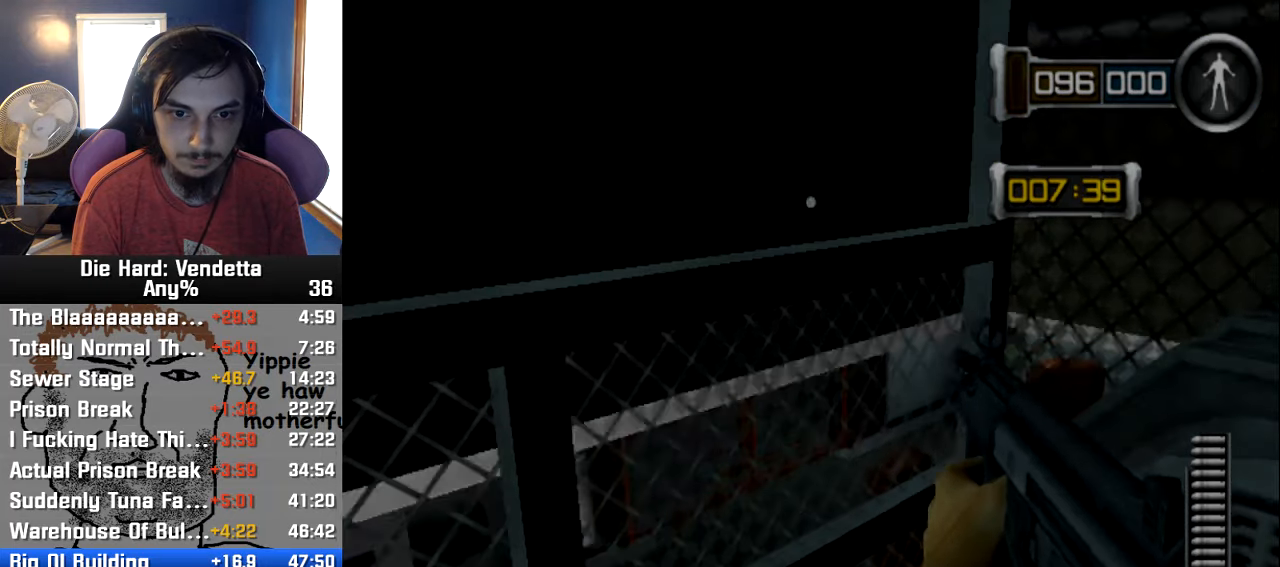
Gameplay with a controller (Nintendo layout); each line is a JSON object with the inputs held at the frame after it. "events" lists button and stick changes between this image and that frame as [ms after this image, input, new state], when the widget could be followed in between. Not read: L2 L3 R3.
{"buttons": [], "left_stick": "center", "right_stick": "center", "events": []}
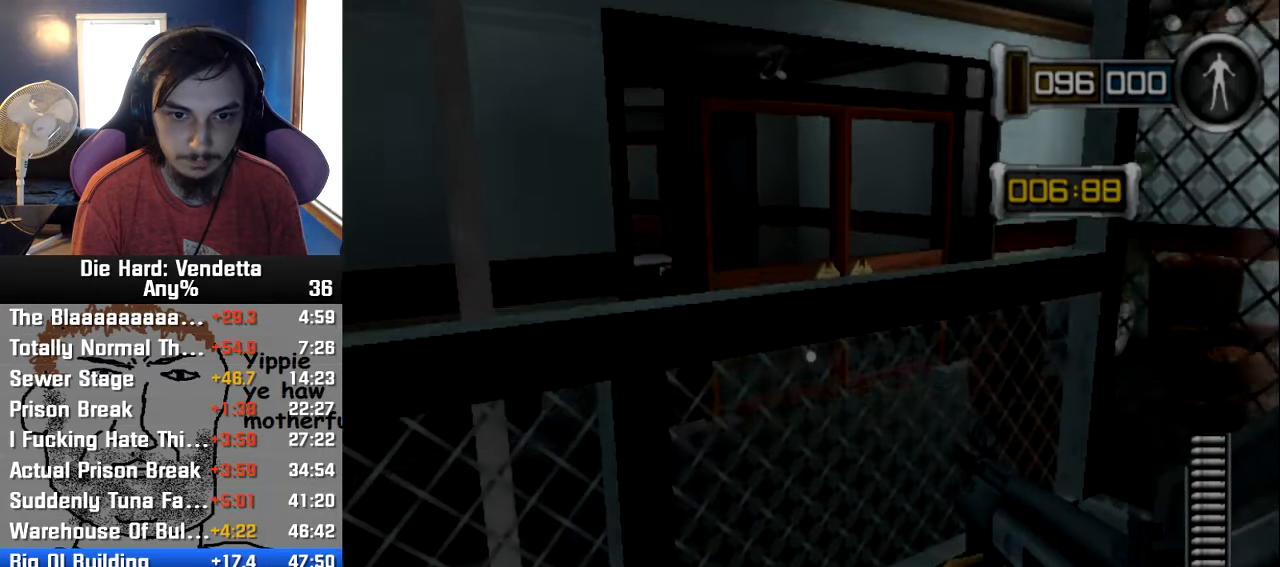
{"buttons": [], "left_stick": "up", "right_stick": "center", "events": [[16, "left_stick", "up"], [83, "Y", "down"], [166, "Y", "up"], [216, "Y", "down"], [316, "Y", "up"]]}
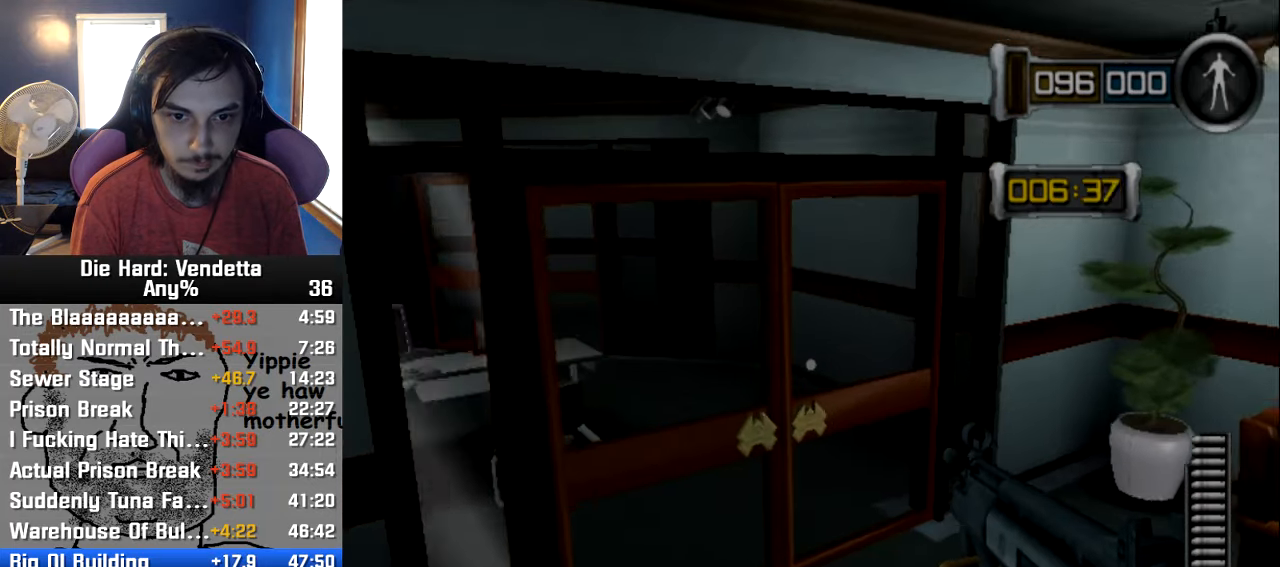
{"buttons": [], "left_stick": "left", "right_stick": "center", "events": [[433, "A", "down"], [483, "left_stick", "left"], [500, "A", "up"]]}
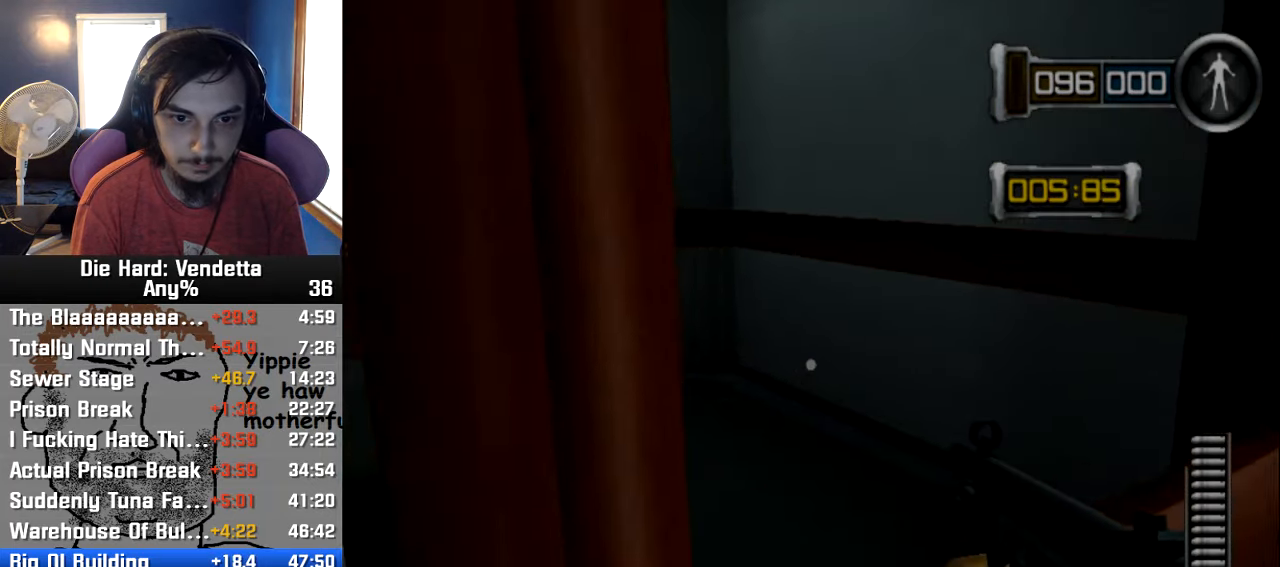
{"buttons": [], "left_stick": "up-left", "right_stick": "center", "events": [[100, "left_stick", "right"], [200, "left_stick", "up"], [283, "left_stick", "up-left"]]}
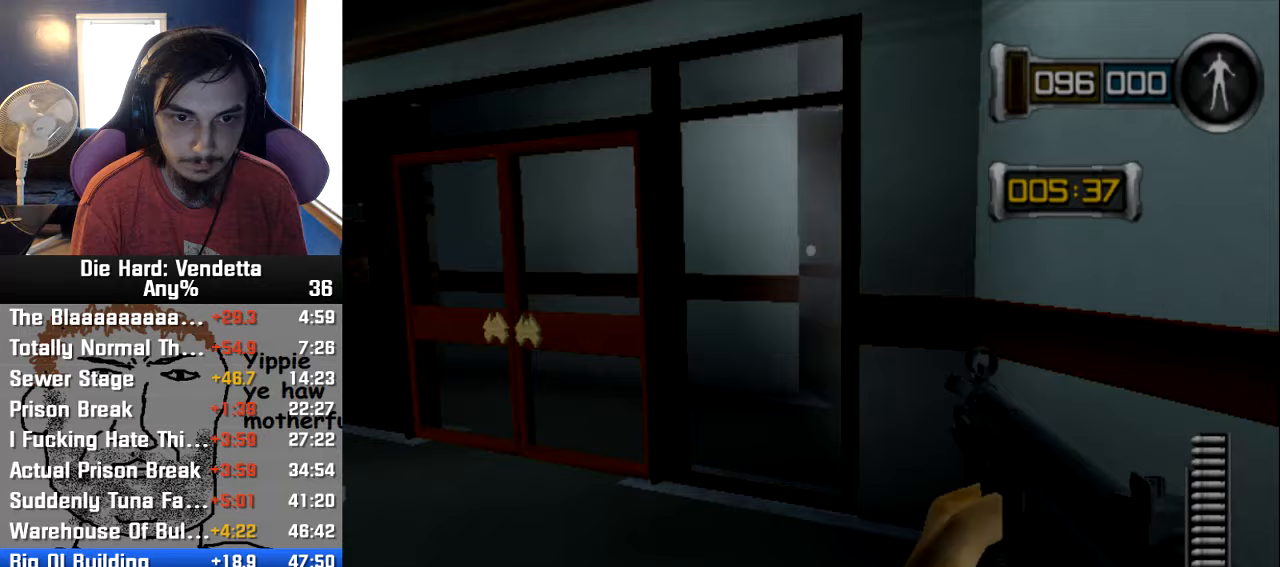
{"buttons": [], "left_stick": "up-left", "right_stick": "center", "events": []}
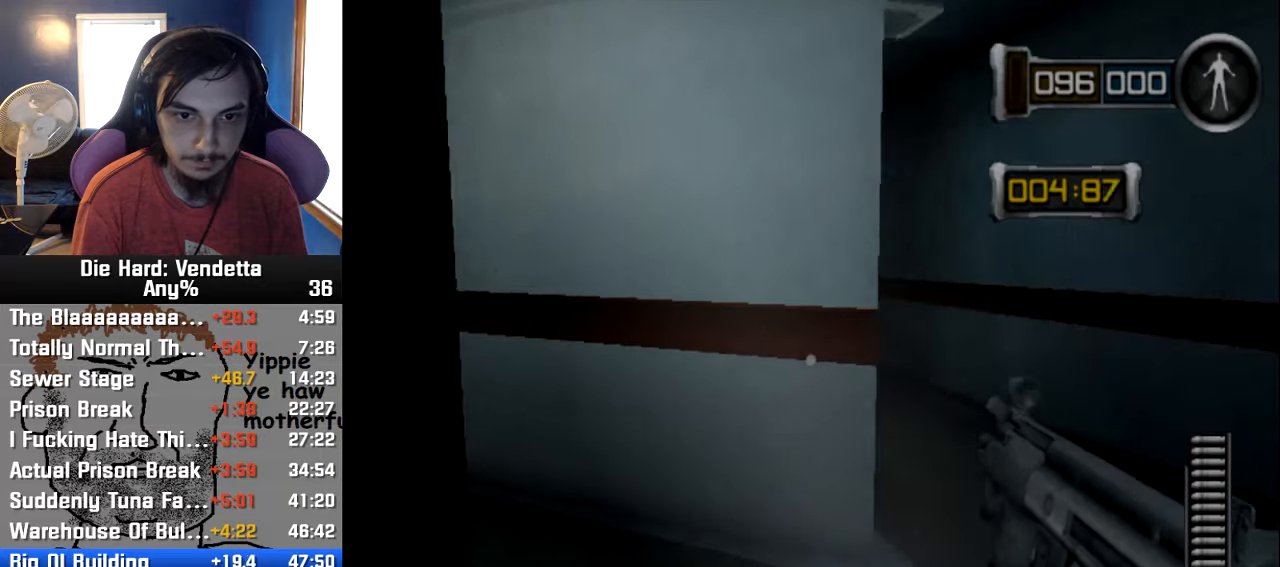
{"buttons": [], "left_stick": "left", "right_stick": "center", "events": [[33, "left_stick", "left"], [150, "A", "down"], [267, "A", "up"], [283, "left_stick", "up"], [333, "left_stick", "down-right"], [400, "left_stick", "down-left"], [483, "left_stick", "left"]]}
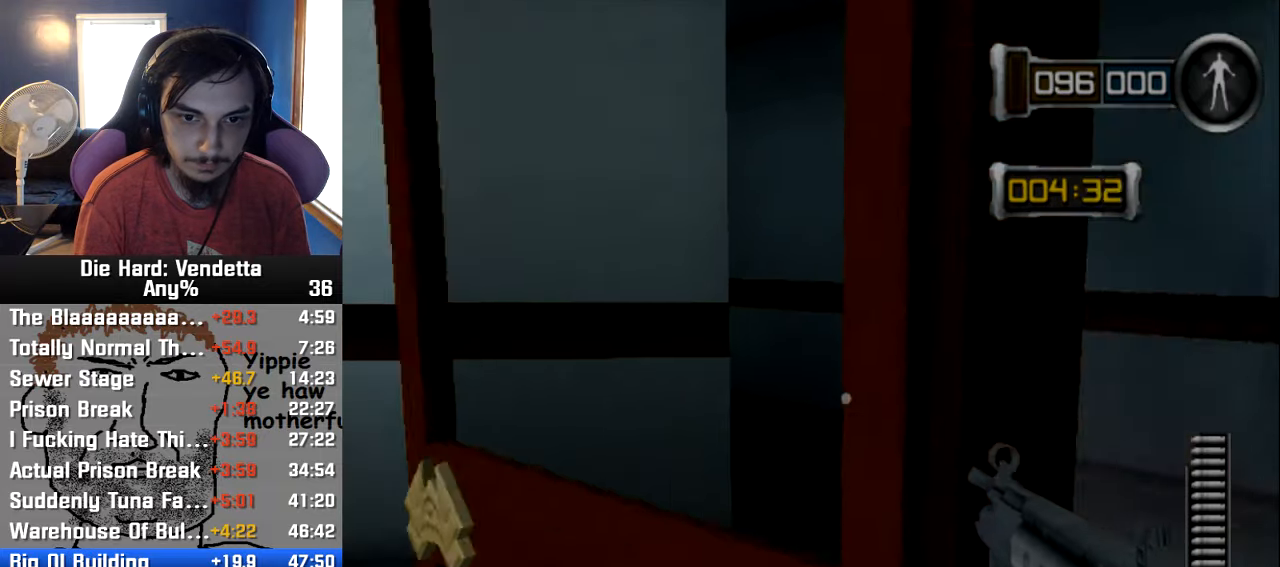
{"buttons": [], "left_stick": "up", "right_stick": "center", "events": [[217, "left_stick", "up-left"], [367, "left_stick", "up"]]}
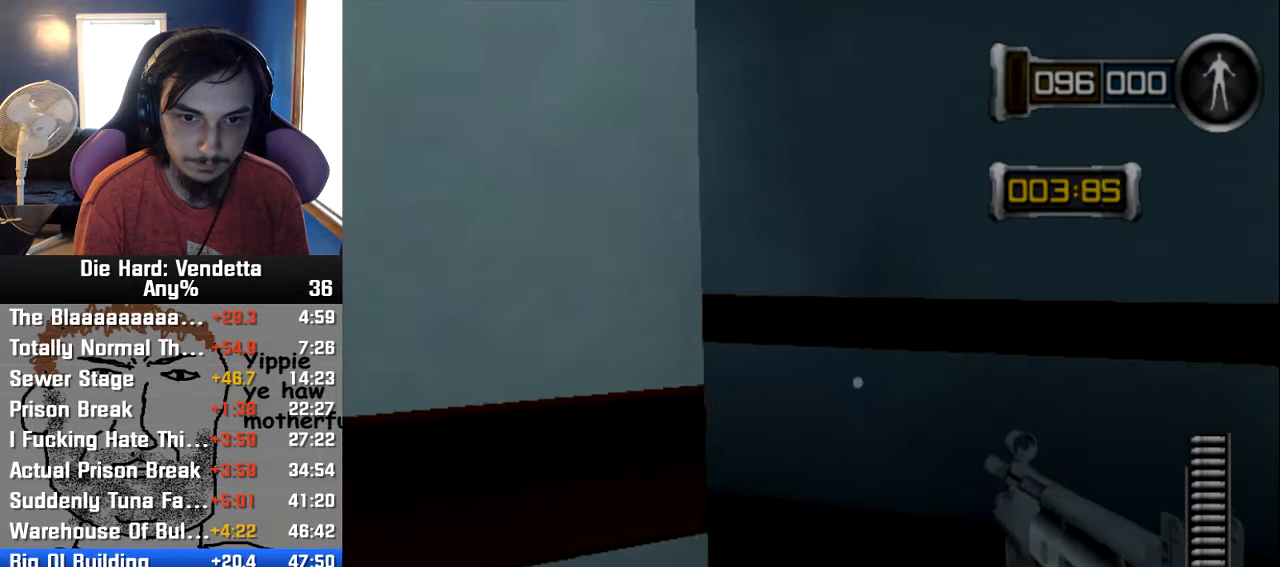
{"buttons": [], "left_stick": "up", "right_stick": "center", "events": [[33, "left_stick", "up-right"], [367, "left_stick", "up"]]}
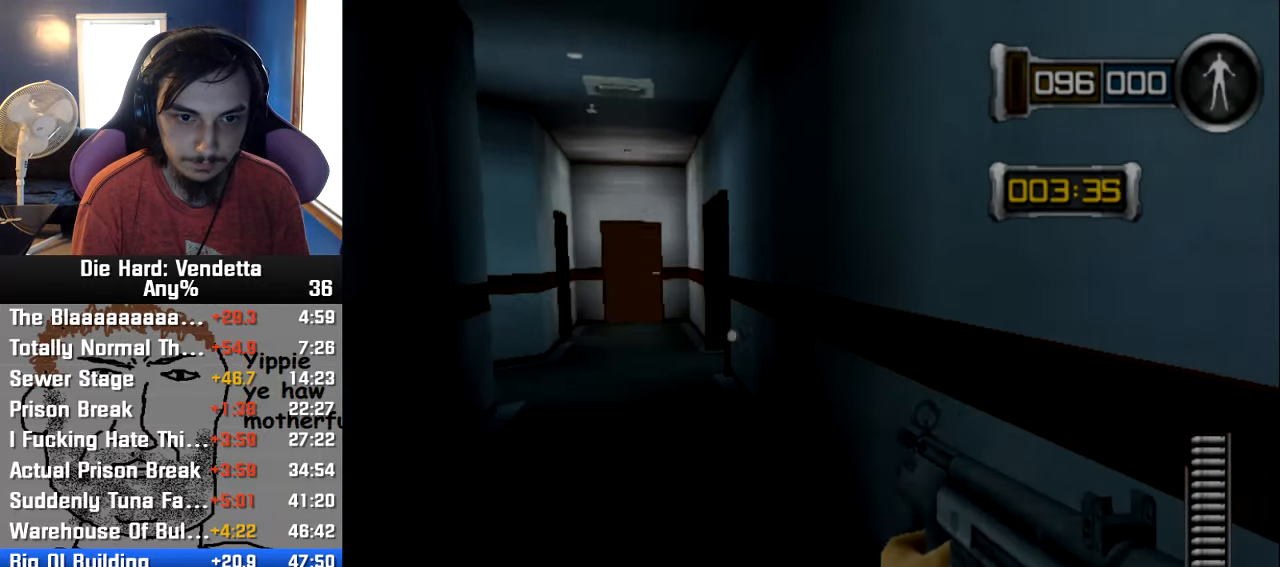
{"buttons": [], "left_stick": "up-left", "right_stick": "center", "events": [[200, "left_stick", "up-left"]]}